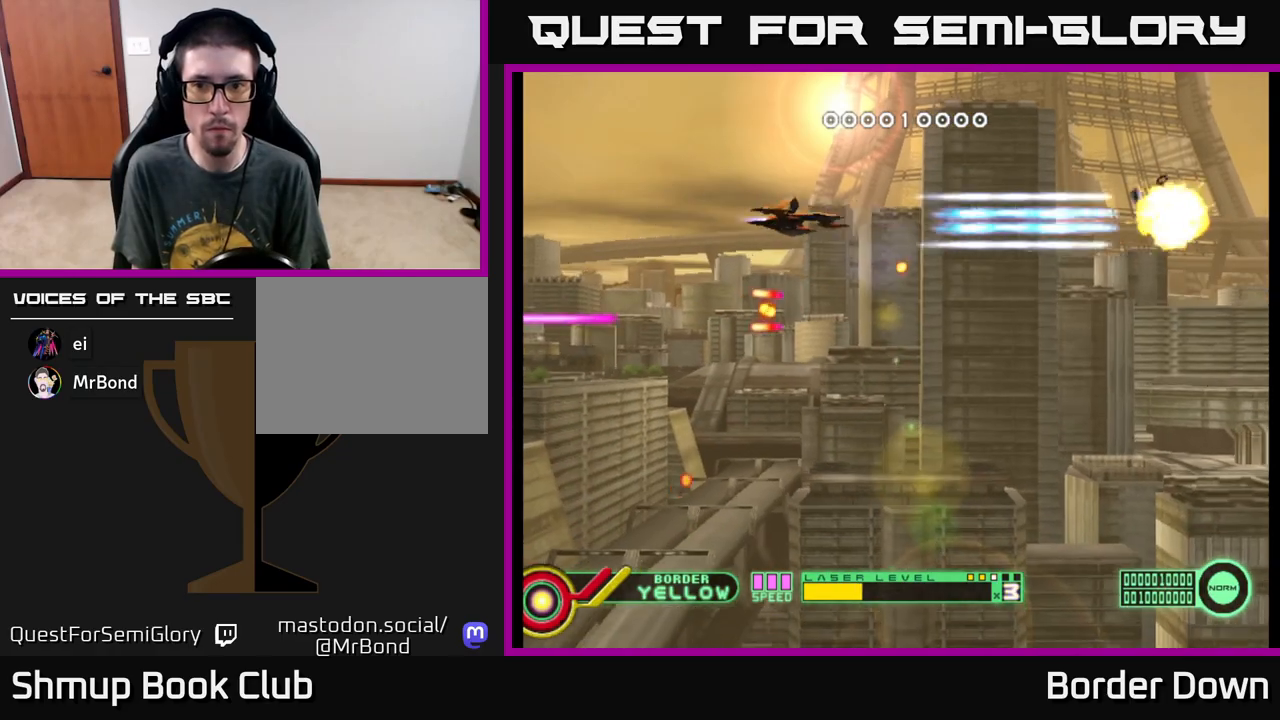
Gameplay with a controller (Xbox layout); each line is a JSON object with the inputs held at the frame after it. "events" lists button and stick changes between this image and that frame as [ms after this image, input, new state], when the widget could be followed in between. Not read: right_stick.
{"buttons": ["A", "DPAD_DOWN"], "left_stick": "center", "events": [[83, "A", "up"], [133, "DPAD_RIGHT", "down"], [150, "DPAD_UP", "up"], [167, "A", "down"], [250, "A", "up"], [333, "A", "down"], [333, "DPAD_DOWN", "down"], [350, "DPAD_RIGHT", "up"], [417, "A", "up"], [483, "A", "down"]]}
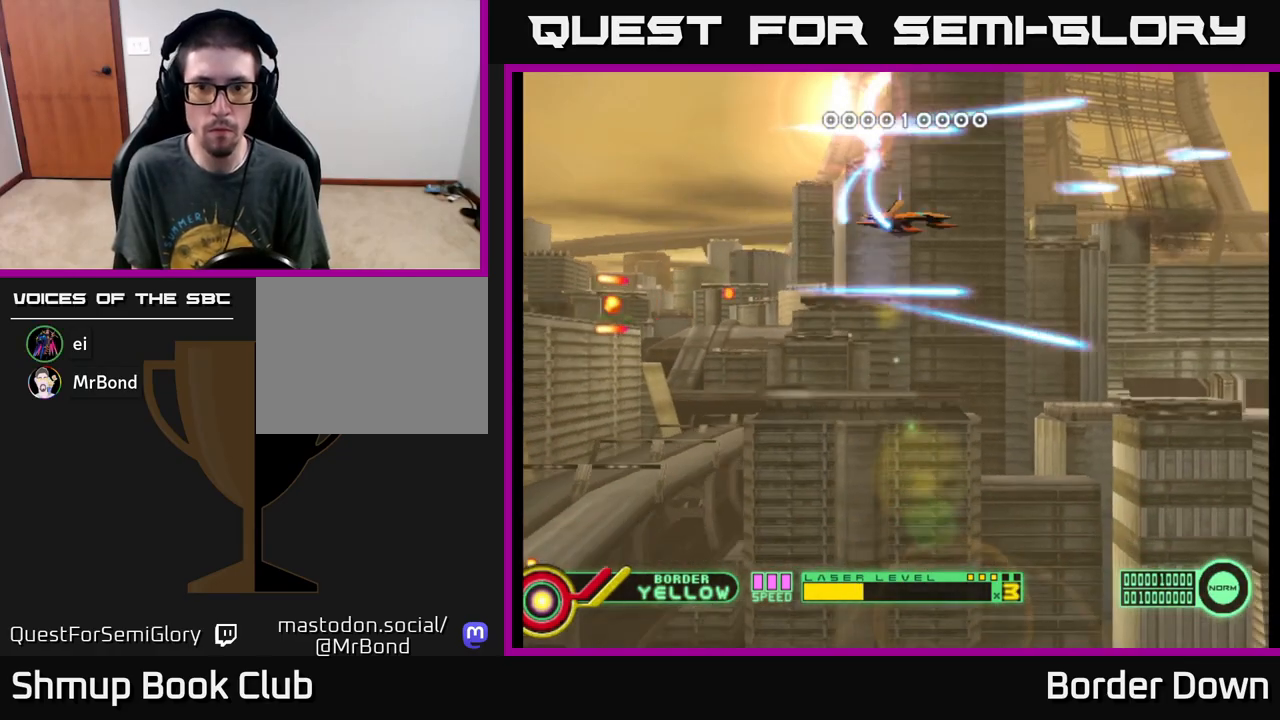
{"buttons": ["A", "DPAD_LEFT"], "left_stick": "center", "events": [[50, "A", "up"], [133, "A", "down"], [200, "A", "up"], [283, "A", "down"], [367, "A", "up"], [450, "A", "down"], [483, "DPAD_LEFT", "down"], [500, "DPAD_DOWN", "up"]]}
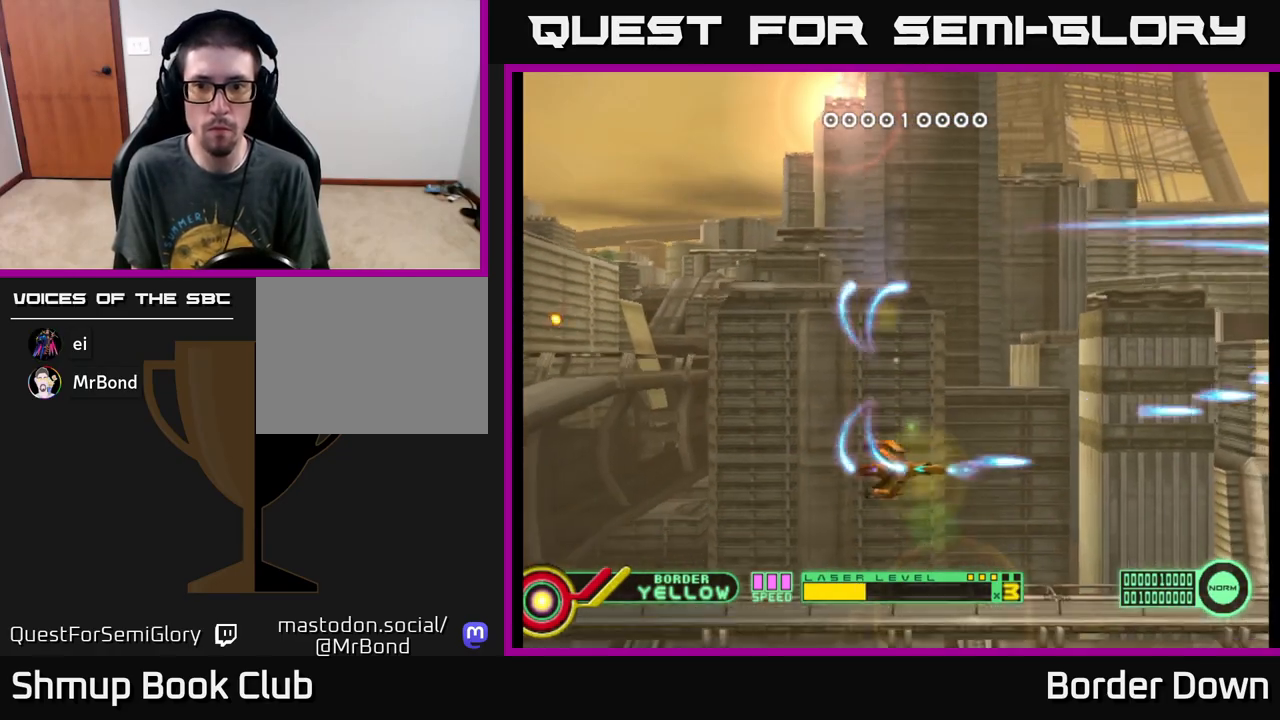
{"buttons": ["DPAD_UP"], "left_stick": "center", "events": [[33, "A", "up"], [33, "DPAD_UP", "down"], [67, "DPAD_LEFT", "up"], [117, "A", "down"], [183, "A", "up"], [267, "A", "down"], [350, "A", "up"], [433, "A", "down"], [500, "A", "up"]]}
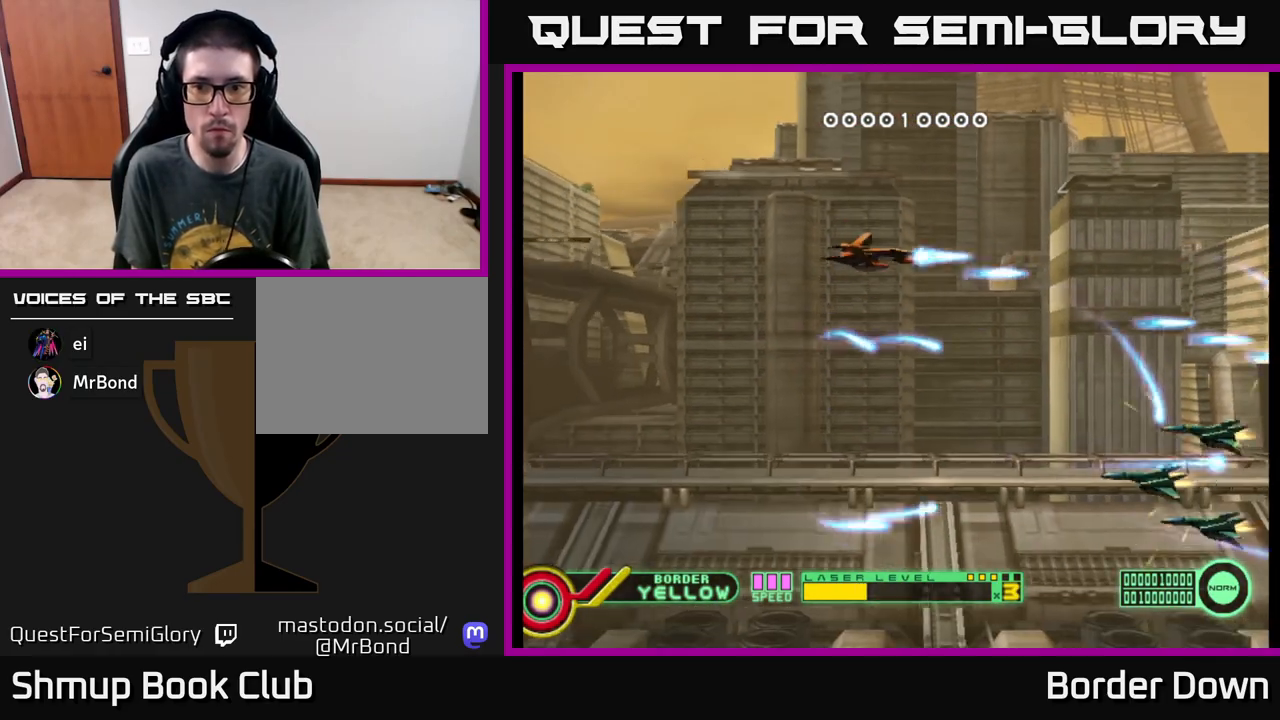
{"buttons": ["DPAD_DOWN", "DPAD_LEFT"], "left_stick": "center", "events": [[83, "A", "down"], [100, "DPAD_UP", "up"], [167, "A", "up"], [167, "DPAD_DOWN", "down"], [200, "DPAD_LEFT", "down"], [233, "A", "down"], [317, "A", "up"], [383, "A", "down"], [467, "A", "up"]]}
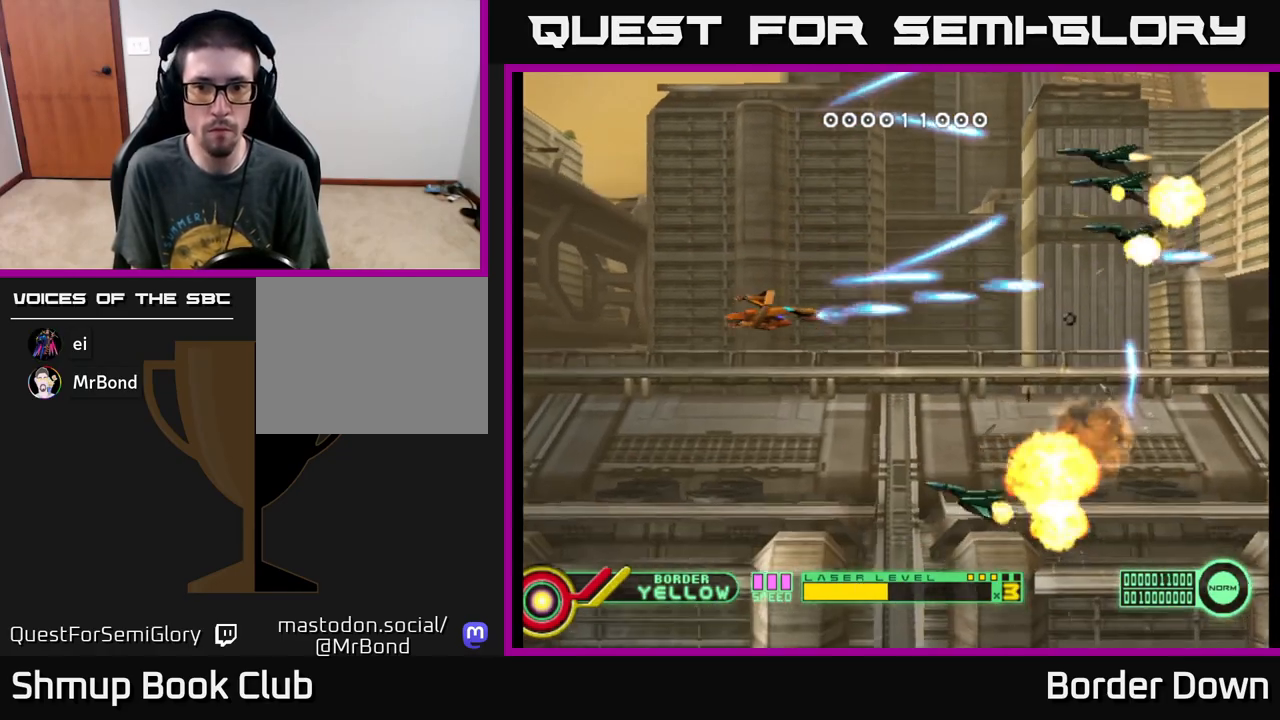
{"buttons": ["A", "DPAD_DOWN", "DPAD_LEFT"], "left_stick": "center", "events": [[17, "DPAD_DOWN", "up"], [33, "A", "down"], [67, "DPAD_UP", "down"], [83, "A", "up"], [133, "DPAD_LEFT", "up"], [183, "A", "down"], [233, "A", "up"], [317, "A", "down"], [333, "DPAD_LEFT", "down"], [333, "DPAD_UP", "up"], [367, "DPAD_DOWN", "down"], [383, "A", "up"], [383, "DPAD_LEFT", "up"], [467, "DPAD_LEFT", "down"], [483, "A", "down"]]}
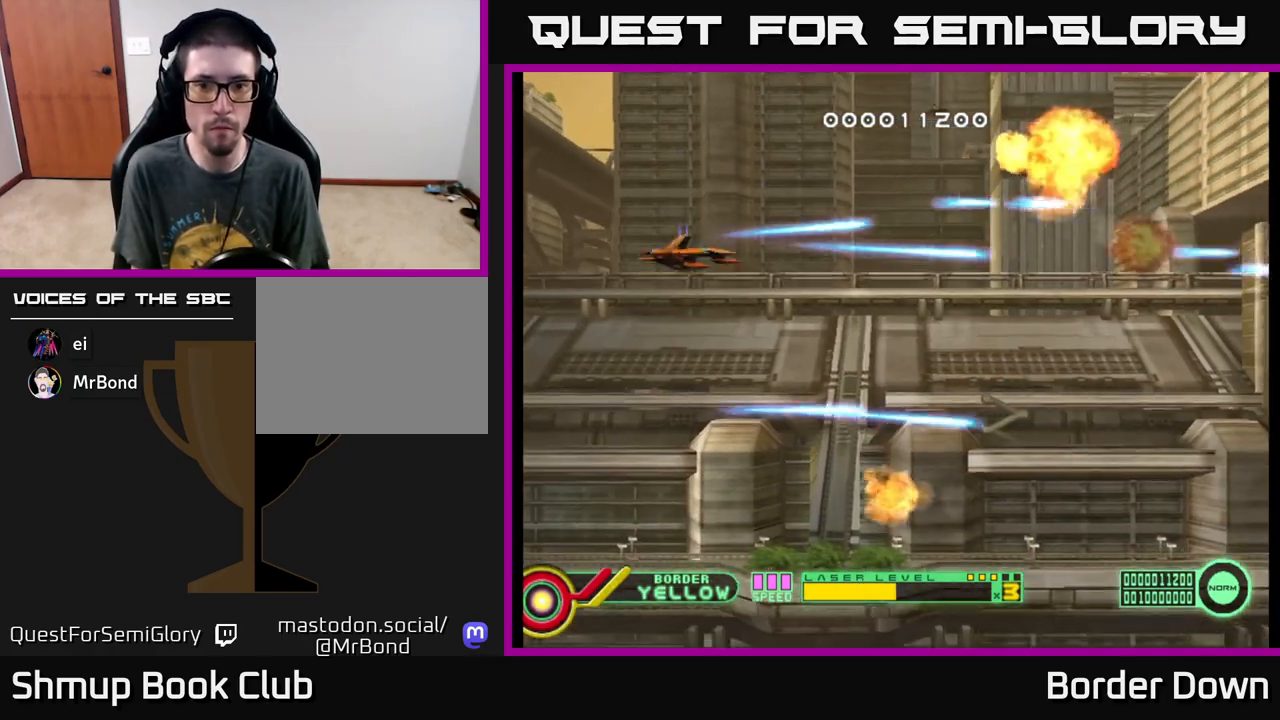
{"buttons": ["A", "DPAD_DOWN", "DPAD_RIGHT"], "left_stick": "center", "events": [[17, "DPAD_LEFT", "up"], [50, "A", "up"], [50, "DPAD_RIGHT", "down"], [67, "DPAD_DOWN", "up"], [133, "A", "down"], [467, "DPAD_DOWN", "down"]]}
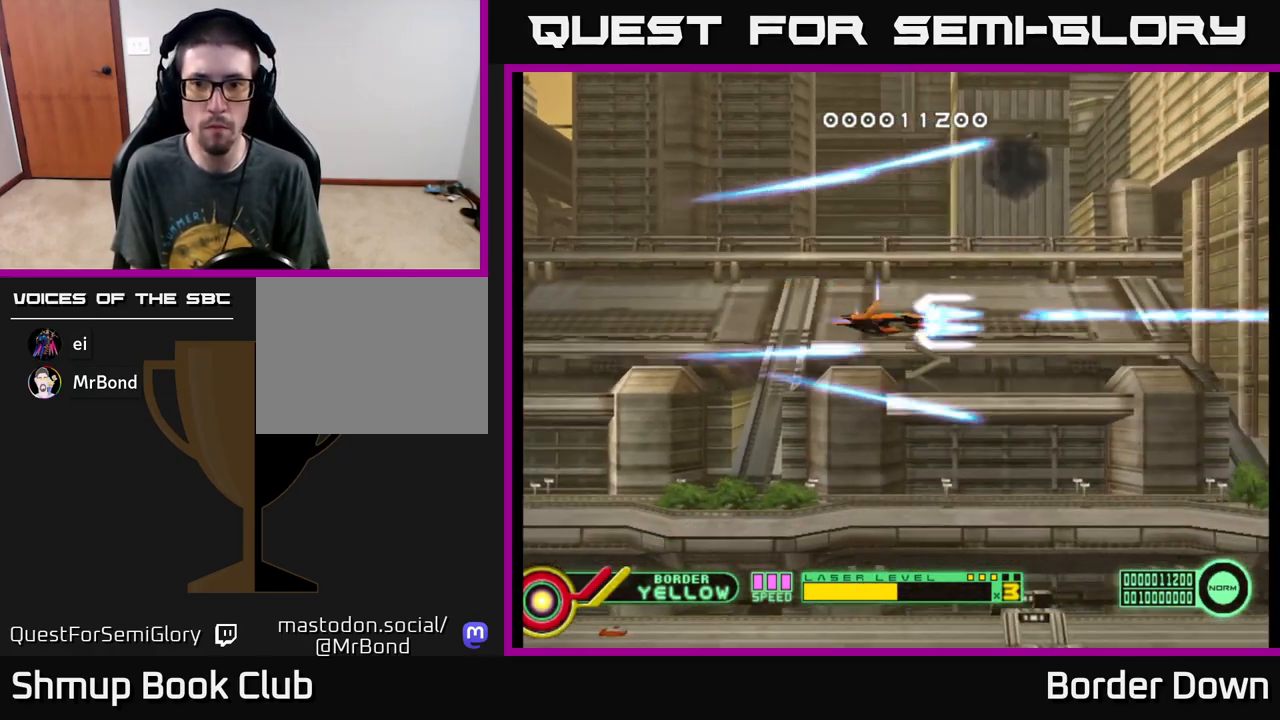
{"buttons": ["A", "DPAD_UP"], "left_stick": "center", "events": [[33, "DPAD_RIGHT", "up"], [333, "DPAD_DOWN", "up"], [367, "DPAD_UP", "down"]]}
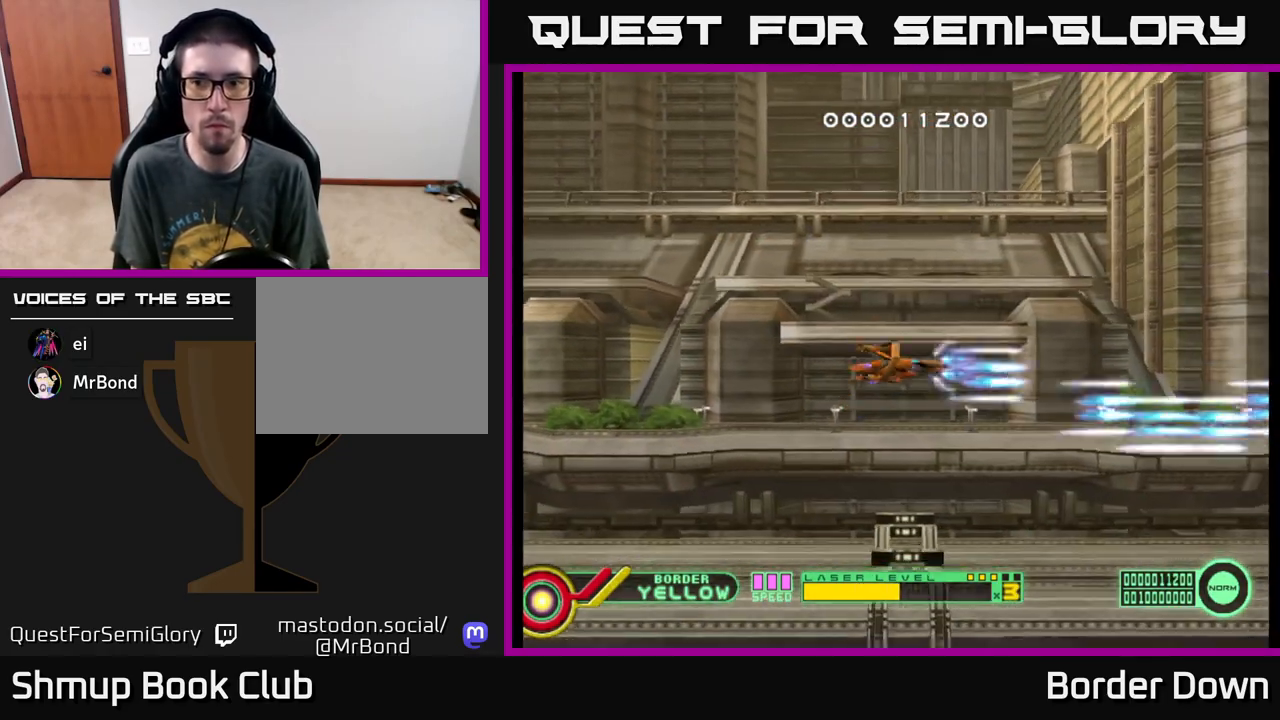
{"buttons": ["A", "DPAD_UP"], "left_stick": "center", "events": []}
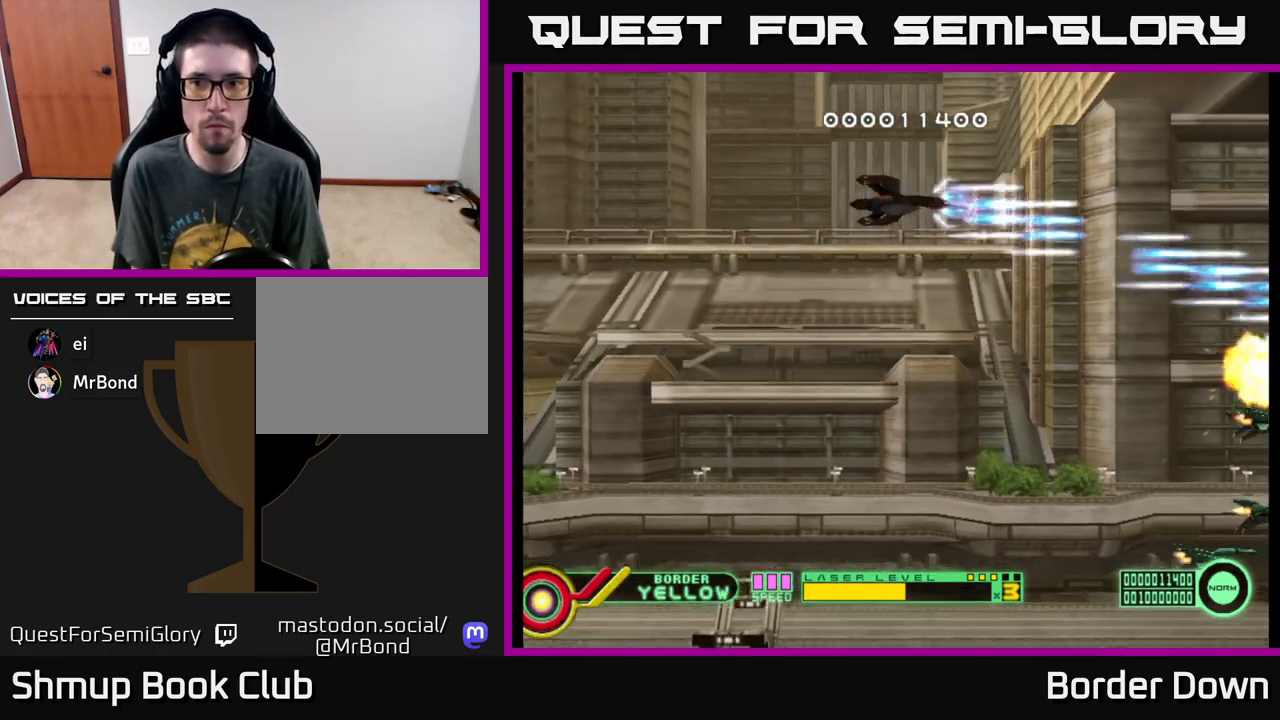
{"buttons": ["A", "DPAD_DOWN"], "left_stick": "center", "events": [[33, "DPAD_UP", "up"], [67, "DPAD_DOWN", "down"]]}
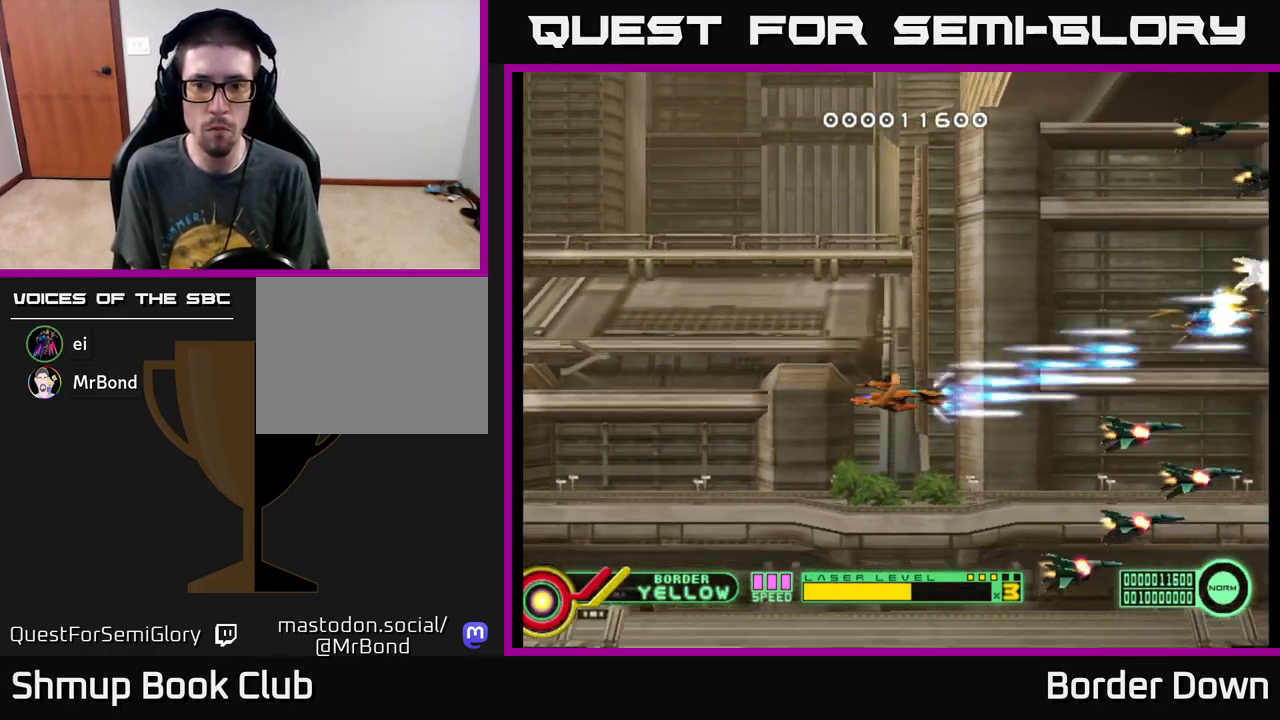
{"buttons": ["DPAD_UP"], "left_stick": "center", "events": [[250, "DPAD_LEFT", "down"], [283, "DPAD_DOWN", "up"], [317, "DPAD_UP", "down"], [450, "DPAD_LEFT", "up"], [467, "A", "up"]]}
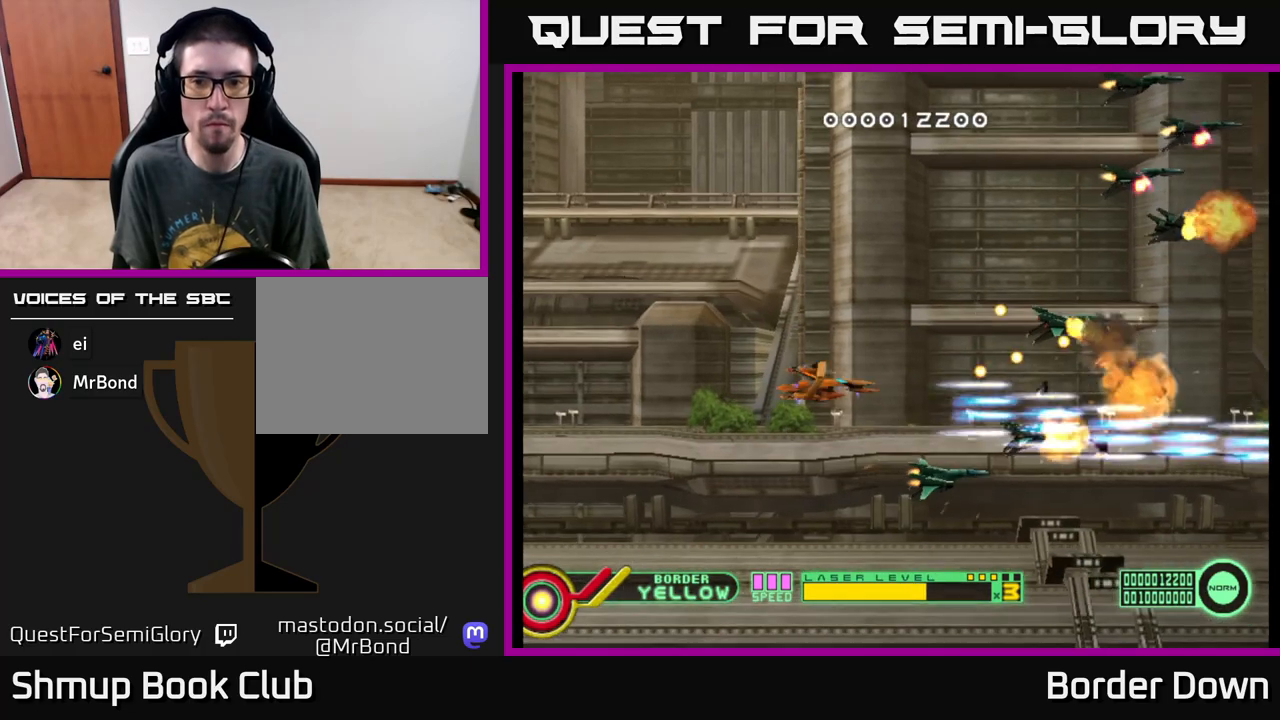
{"buttons": ["A", "DPAD_UP"], "left_stick": "center", "events": [[33, "A", "down"], [50, "DPAD_LEFT", "down"], [100, "A", "up"], [150, "DPAD_LEFT", "up"], [183, "A", "down"], [200, "DPAD_LEFT", "down"], [250, "A", "up"], [300, "A", "down"], [383, "A", "up"], [400, "DPAD_LEFT", "up"], [433, "A", "down"]]}
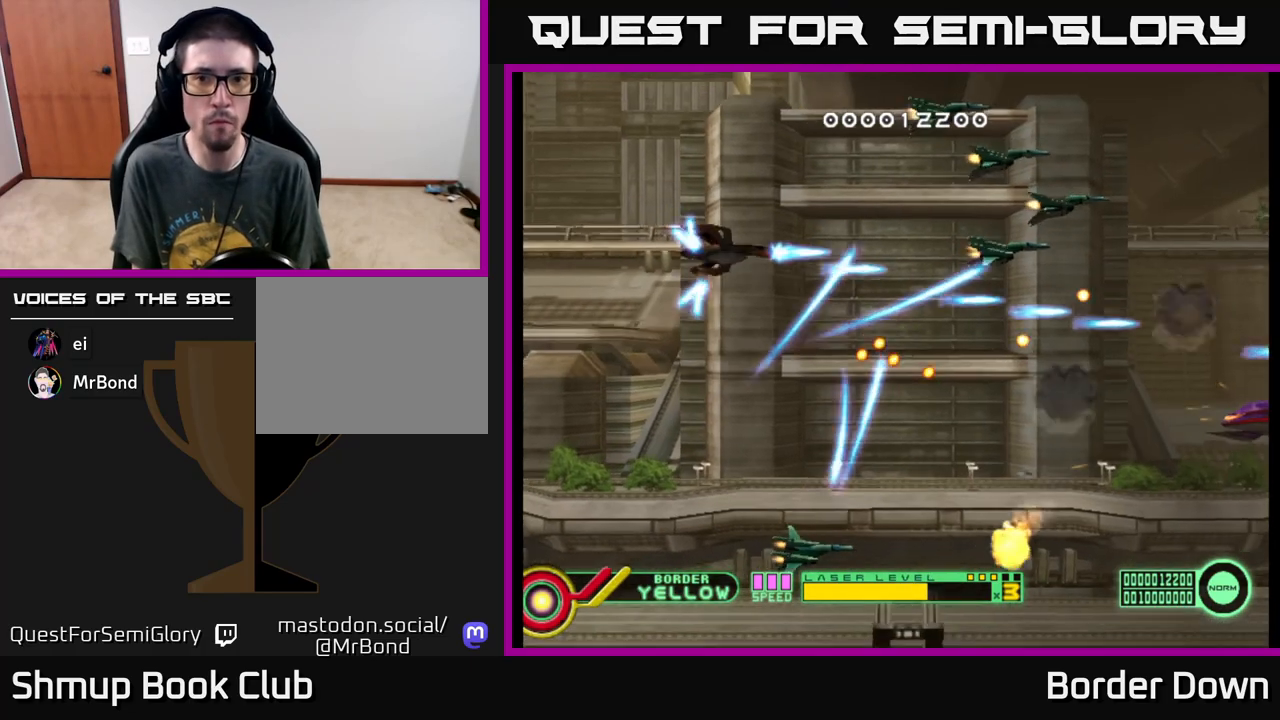
{"buttons": ["A", "DPAD_RIGHT"], "left_stick": "center"}
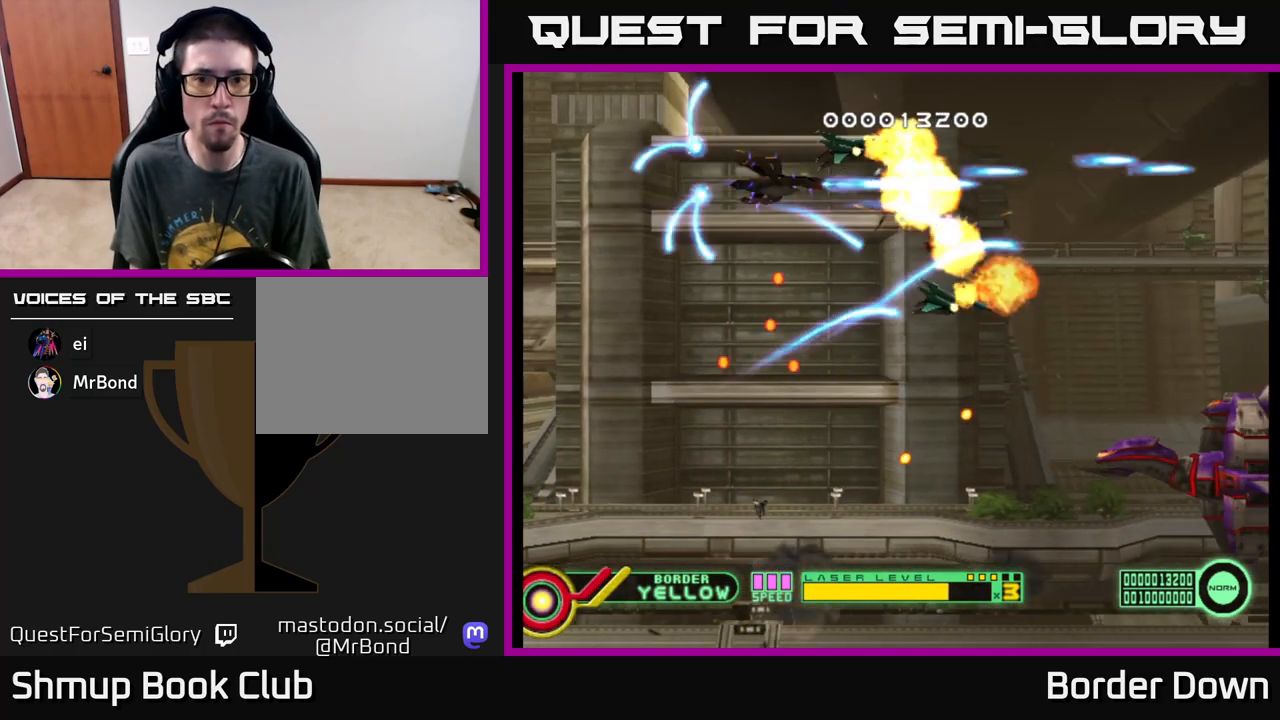
{"buttons": ["A", "DPAD_DOWN"], "left_stick": "center", "events": [[183, "DPAD_DOWN", "down"], [200, "DPAD_RIGHT", "up"]]}
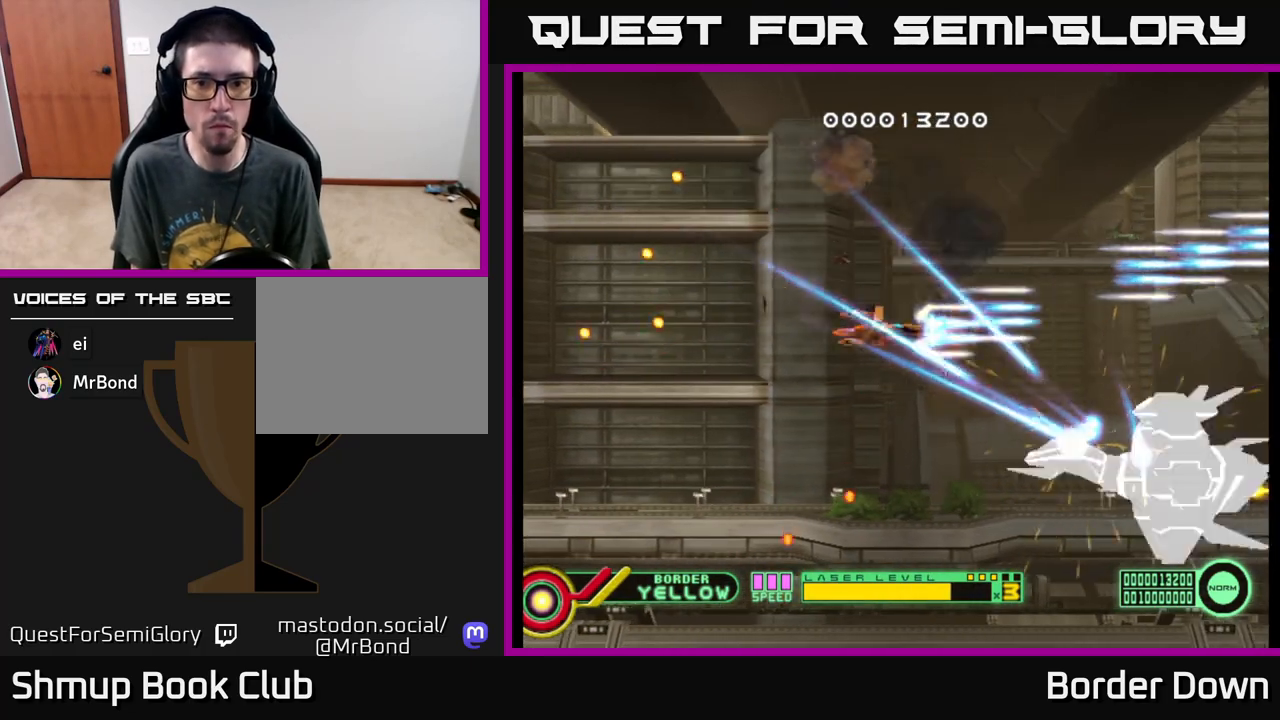
{"buttons": ["A", "DPAD_UP", "DPAD_LEFT"], "left_stick": "center", "events": [[50, "DPAD_RIGHT", "down"], [133, "DPAD_RIGHT", "up"], [233, "DPAD_LEFT", "down"], [317, "DPAD_DOWN", "up"], [500, "DPAD_UP", "down"]]}
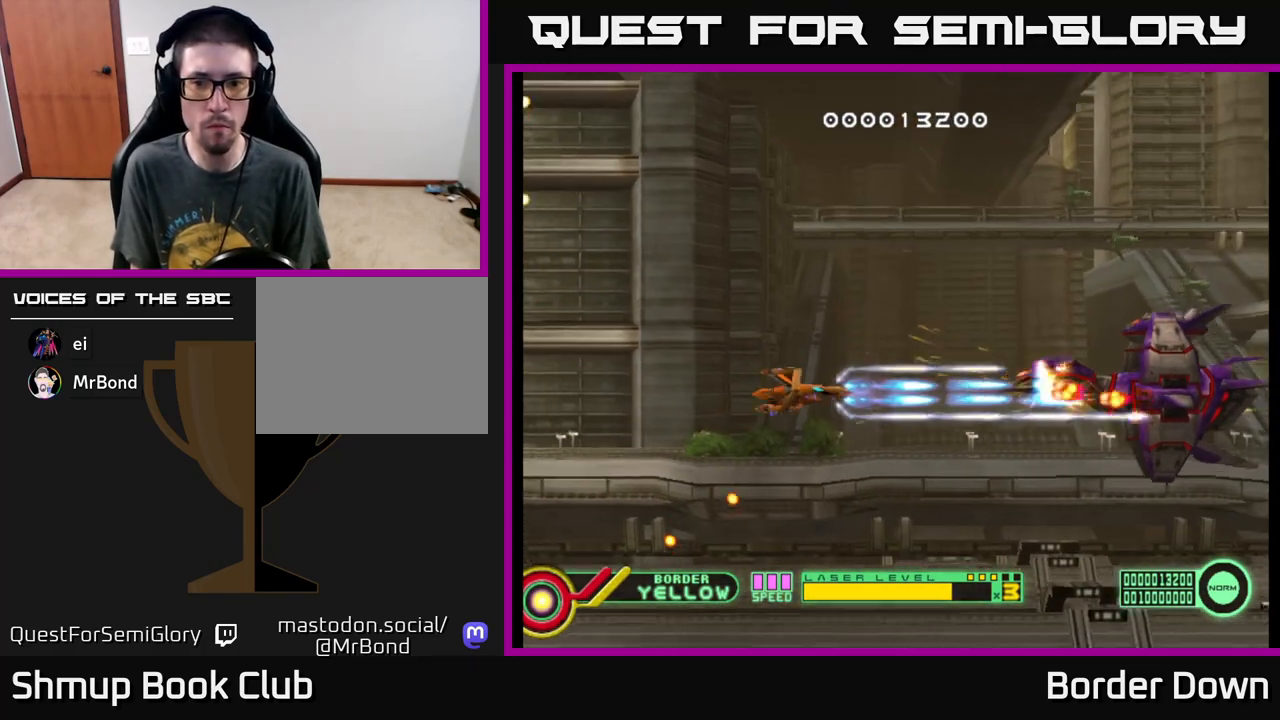
{"buttons": ["A", "DPAD_LEFT"], "left_stick": "center", "events": [[17, "DPAD_LEFT", "up"], [183, "DPAD_LEFT", "down"], [183, "DPAD_UP", "up"], [217, "DPAD_DOWN", "down"], [300, "DPAD_LEFT", "up"], [367, "DPAD_DOWN", "up"], [367, "DPAD_LEFT", "down"]]}
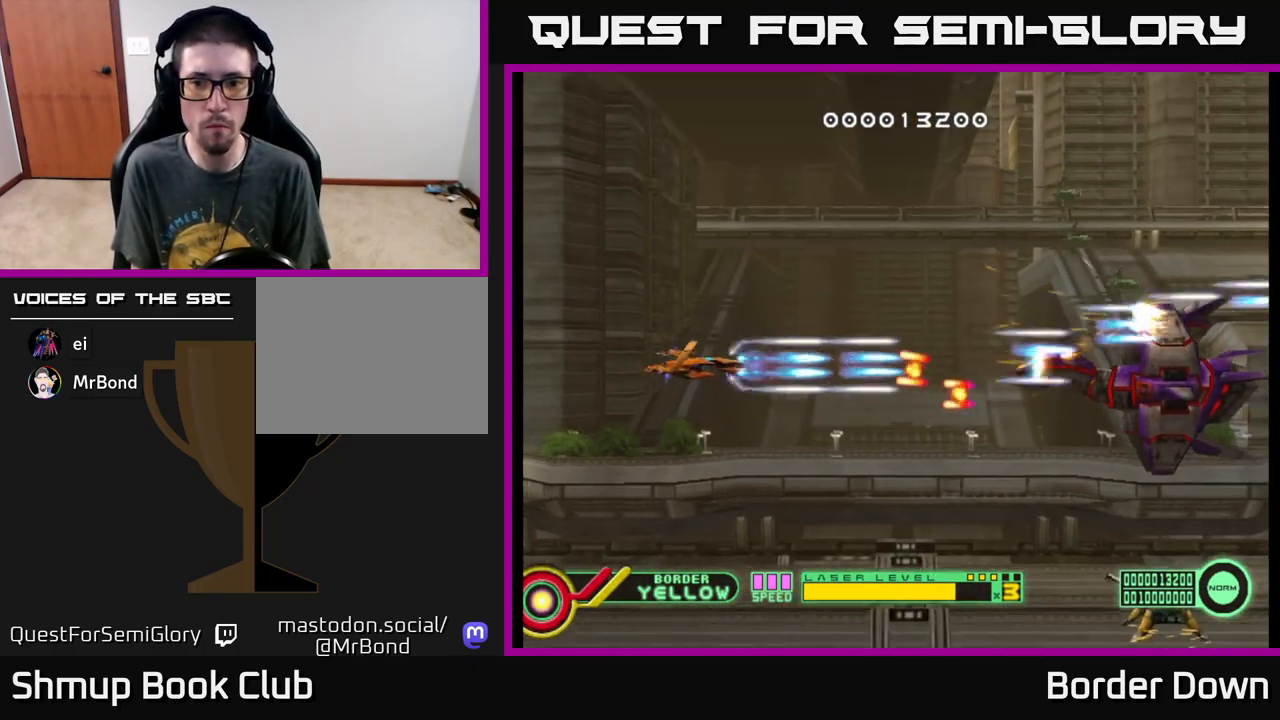
{"buttons": ["A", "DPAD_DOWN"], "left_stick": "center", "events": [[50, "DPAD_LEFT", "up"], [450, "DPAD_DOWN", "down"]]}
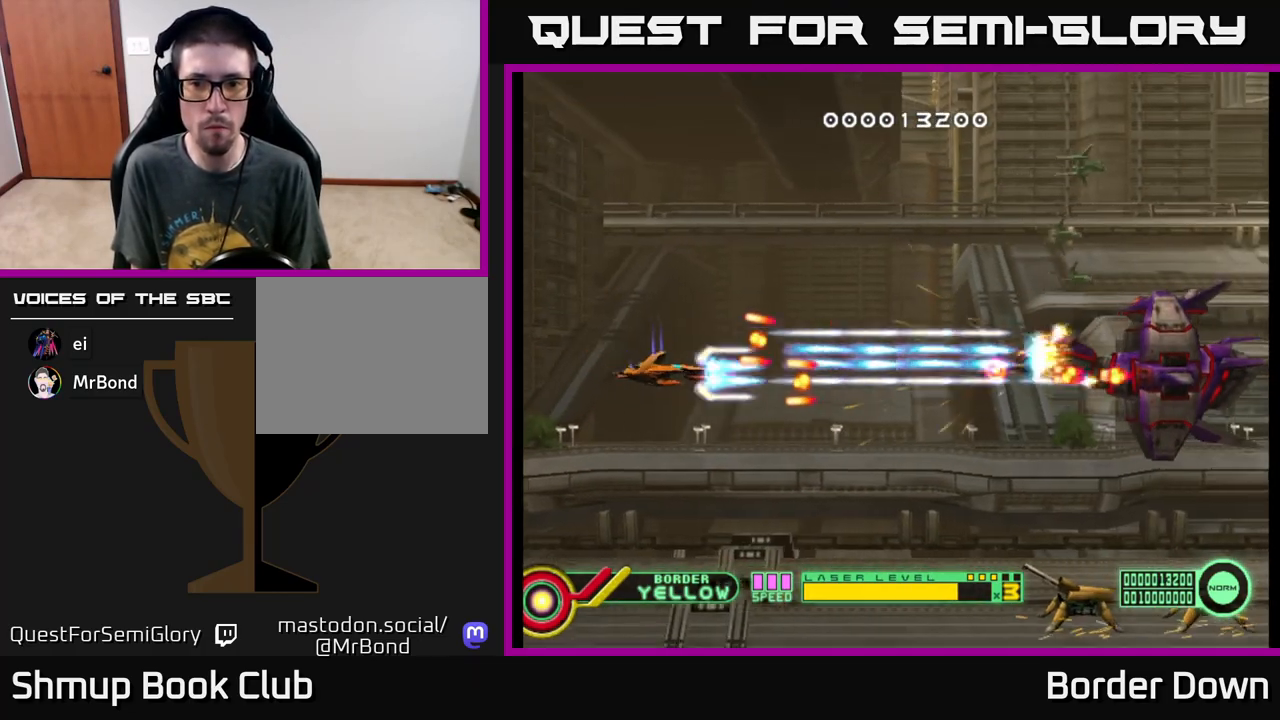
{"buttons": ["A", "DPAD_DOWN"], "left_stick": "center", "events": [[150, "DPAD_RIGHT", "down"], [200, "DPAD_DOWN", "up"], [283, "DPAD_DOWN", "down"], [333, "DPAD_RIGHT", "up"]]}
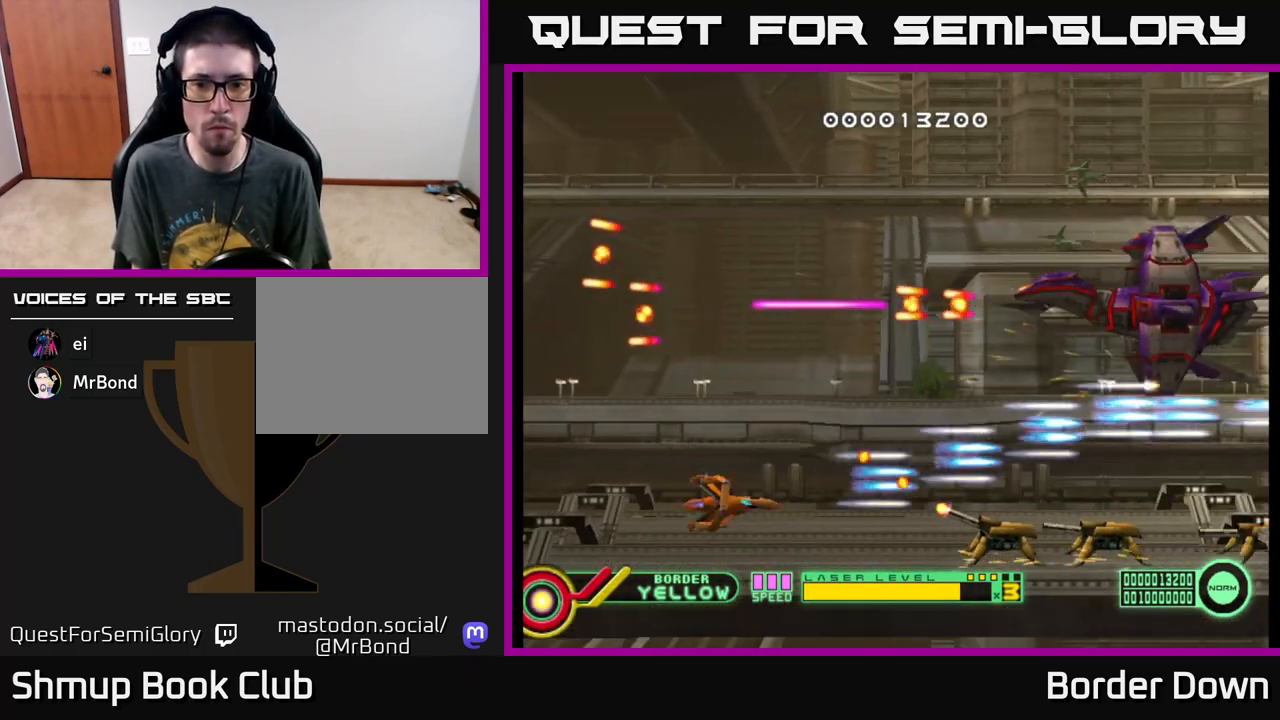
{"buttons": ["A"], "left_stick": "center", "events": [[50, "DPAD_DOWN", "up"]]}
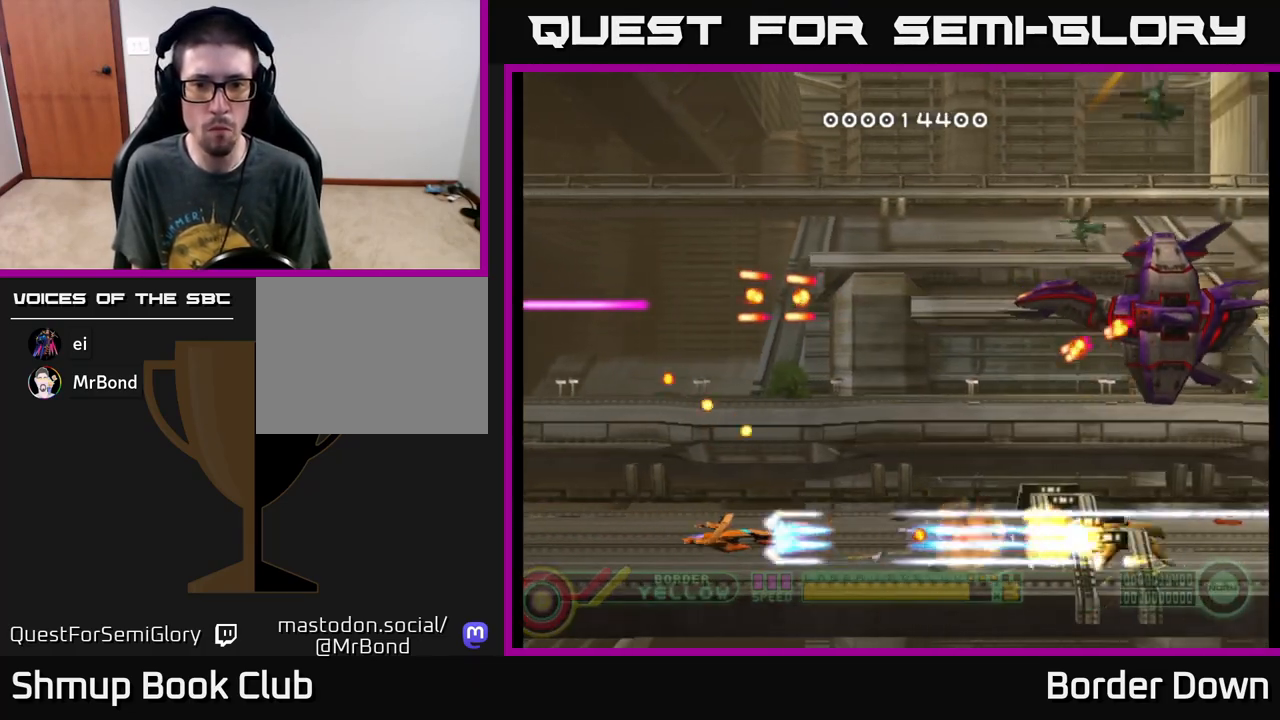
{"buttons": ["A", "DPAD_UP", "DPAD_RIGHT"], "left_stick": "center", "events": [[67, "DPAD_UP", "down"], [100, "A", "up"], [117, "DPAD_RIGHT", "down"], [167, "A", "down"], [183, "DPAD_RIGHT", "up"], [250, "A", "up"], [317, "A", "down"], [400, "A", "up"], [417, "DPAD_RIGHT", "down"], [433, "DPAD_UP", "up"], [450, "A", "down"], [500, "DPAD_UP", "down"]]}
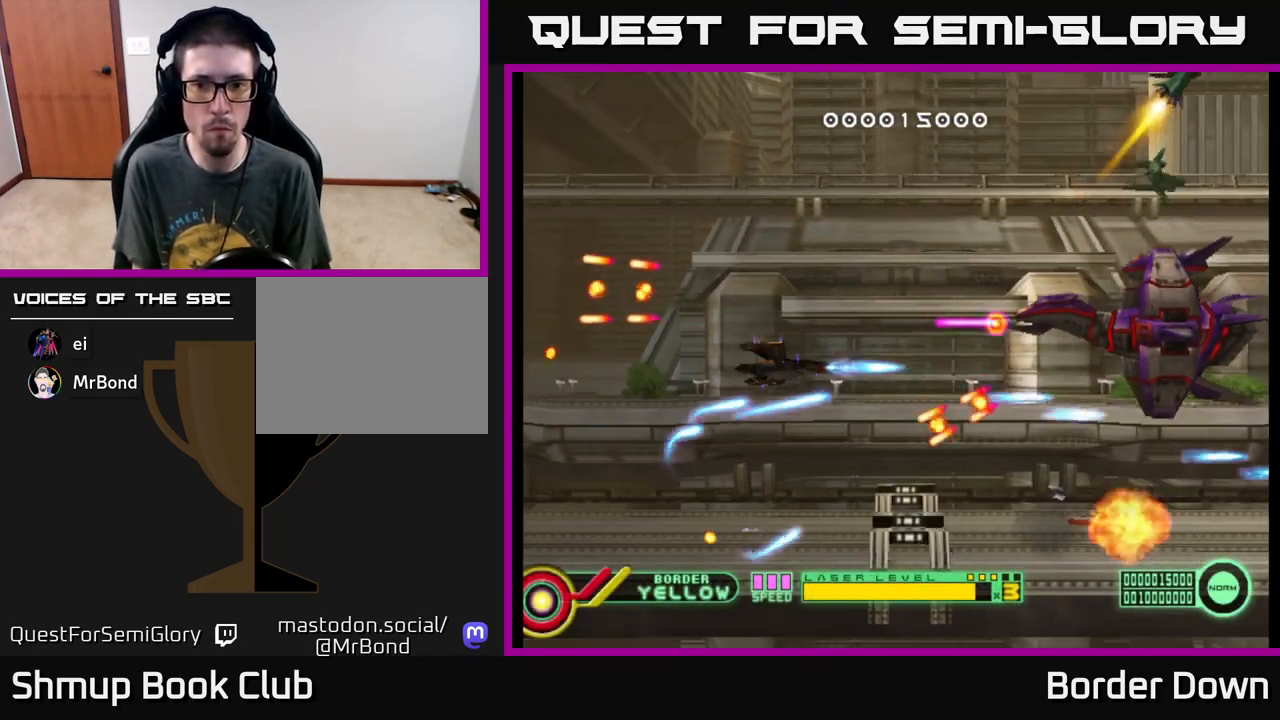
{"buttons": ["A", "DPAD_LEFT"], "left_stick": "center", "events": [[33, "A", "up"], [33, "DPAD_RIGHT", "up"], [83, "A", "down"], [83, "DPAD_UP", "up"], [167, "A", "up"], [217, "A", "down"], [267, "DPAD_LEFT", "down"], [300, "A", "up"], [367, "A", "down"]]}
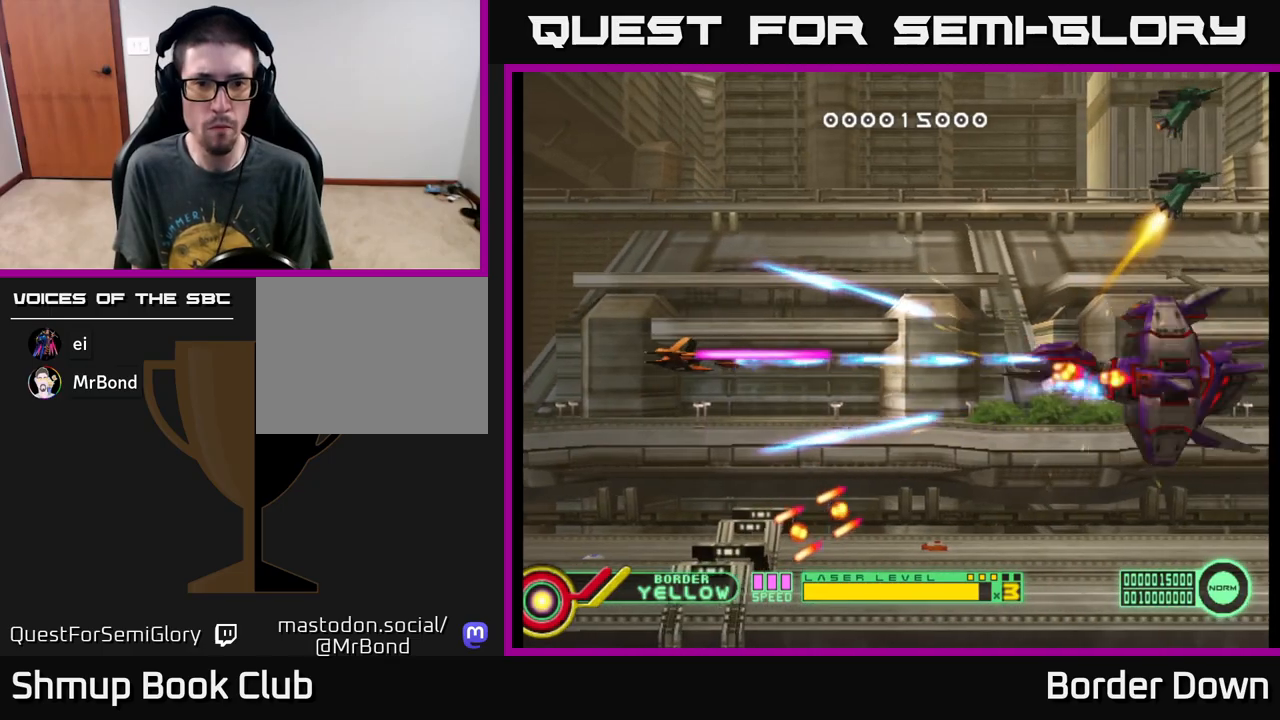
{"buttons": ["B", "DPAD_UP"], "left_stick": "center"}
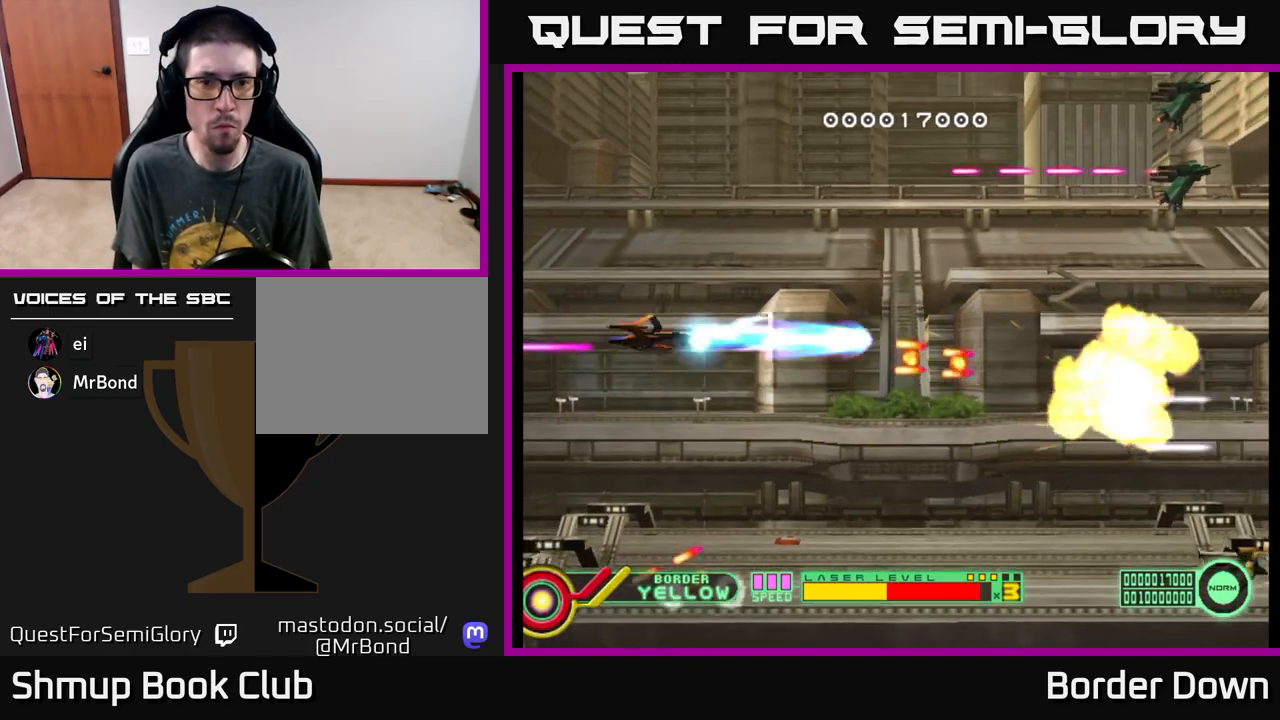
{"buttons": ["B", "DPAD_UP"], "left_stick": "center", "events": [[183, "DPAD_LEFT", "down"], [433, "DPAD_LEFT", "up"]]}
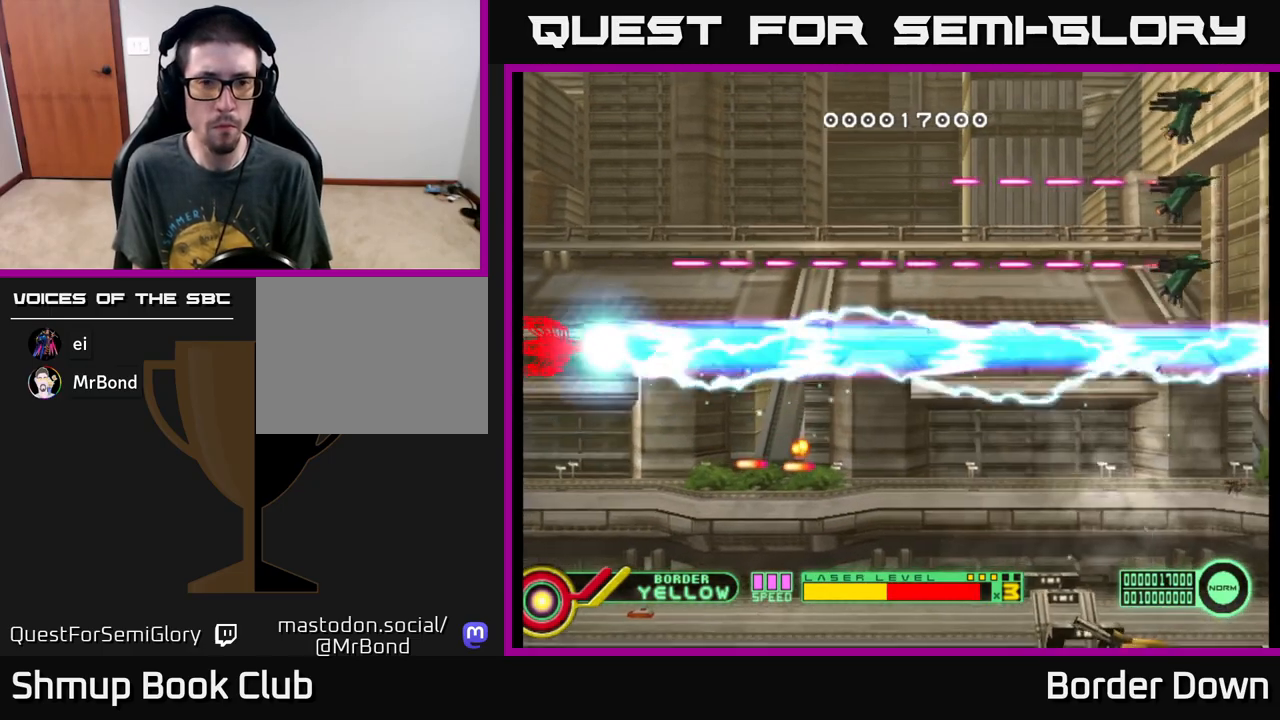
{"buttons": ["B", "DPAD_UP"], "left_stick": "center", "events": []}
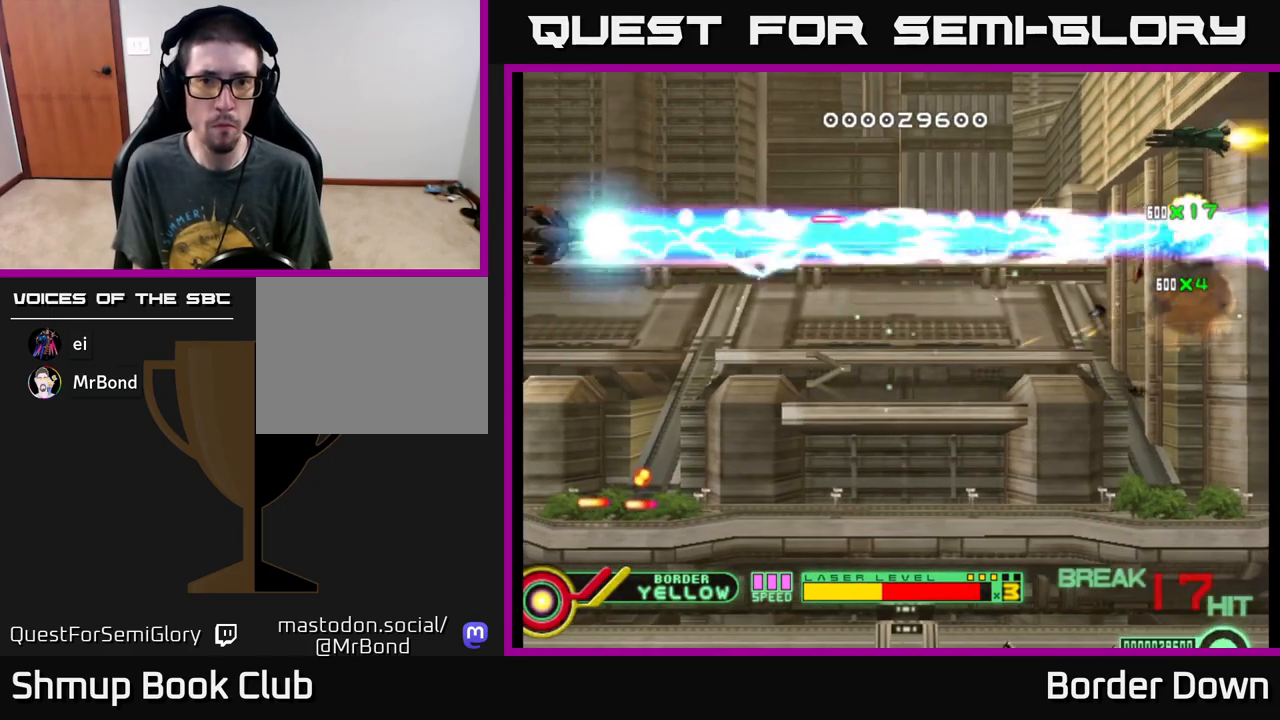
{"buttons": ["DPAD_DOWN"], "left_stick": "center", "events": [[417, "B", "up"], [450, "DPAD_UP", "up"], [467, "DPAD_RIGHT", "down"], [483, "DPAD_DOWN", "down"], [483, "DPAD_RIGHT", "up"]]}
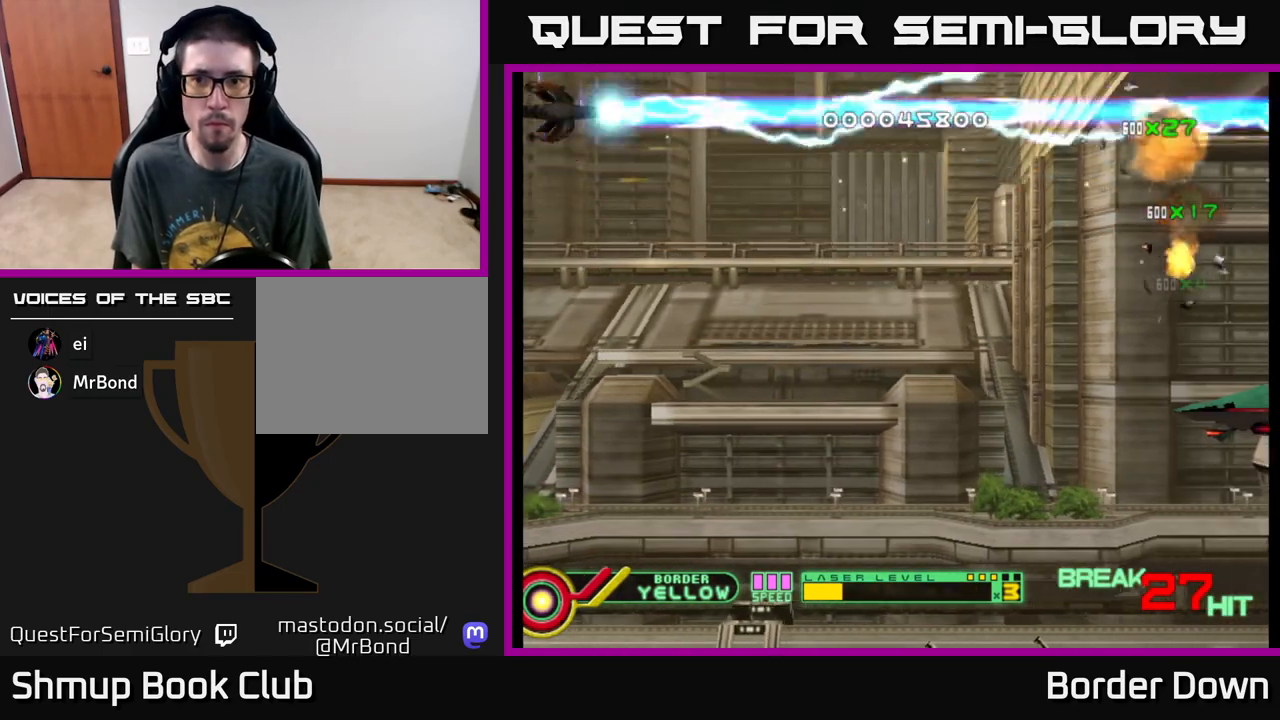
{"buttons": ["A", "DPAD_DOWN", "DPAD_RIGHT"], "left_stick": "center", "events": [[33, "A", "down"], [150, "A", "up"], [200, "DPAD_RIGHT", "down"], [217, "A", "down"], [283, "A", "up"], [350, "A", "down"], [450, "A", "up"], [483, "A", "down"]]}
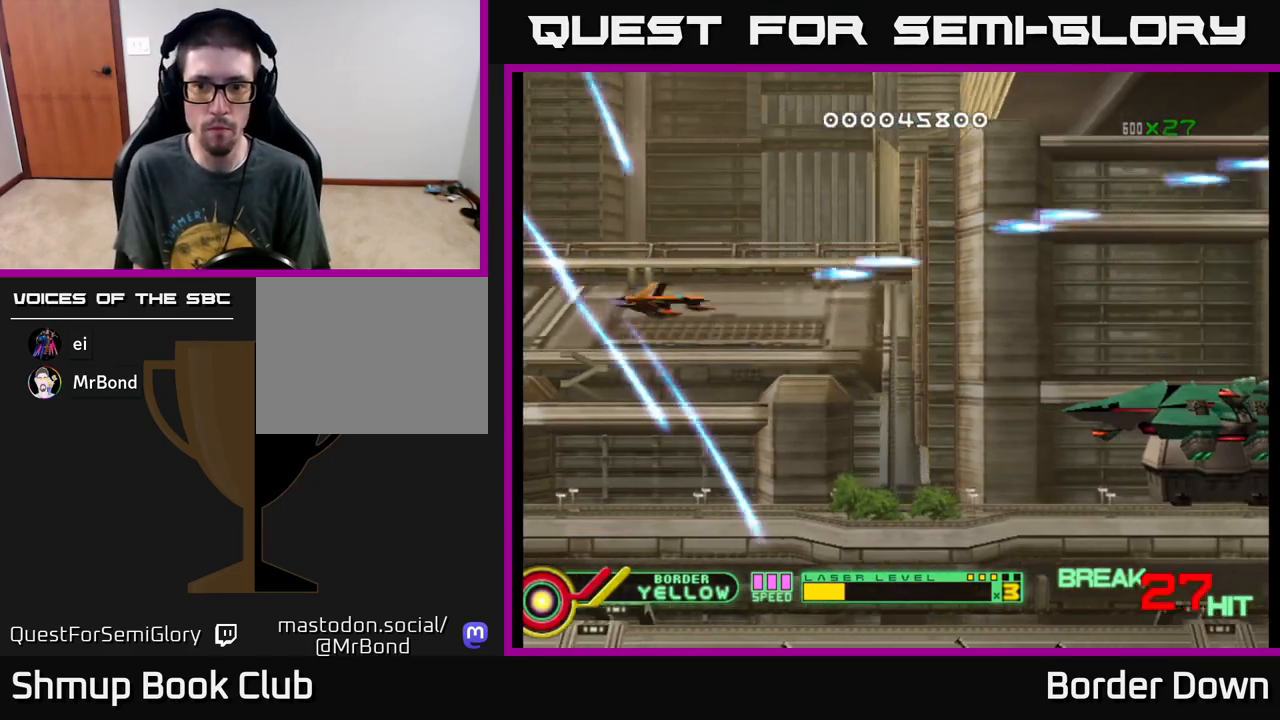
{"buttons": ["A", "DPAD_RIGHT"], "left_stick": "center", "events": [[67, "A", "up"], [133, "A", "down"], [217, "A", "up"], [283, "A", "down"], [400, "A", "up"], [433, "A", "down"], [433, "DPAD_DOWN", "up"]]}
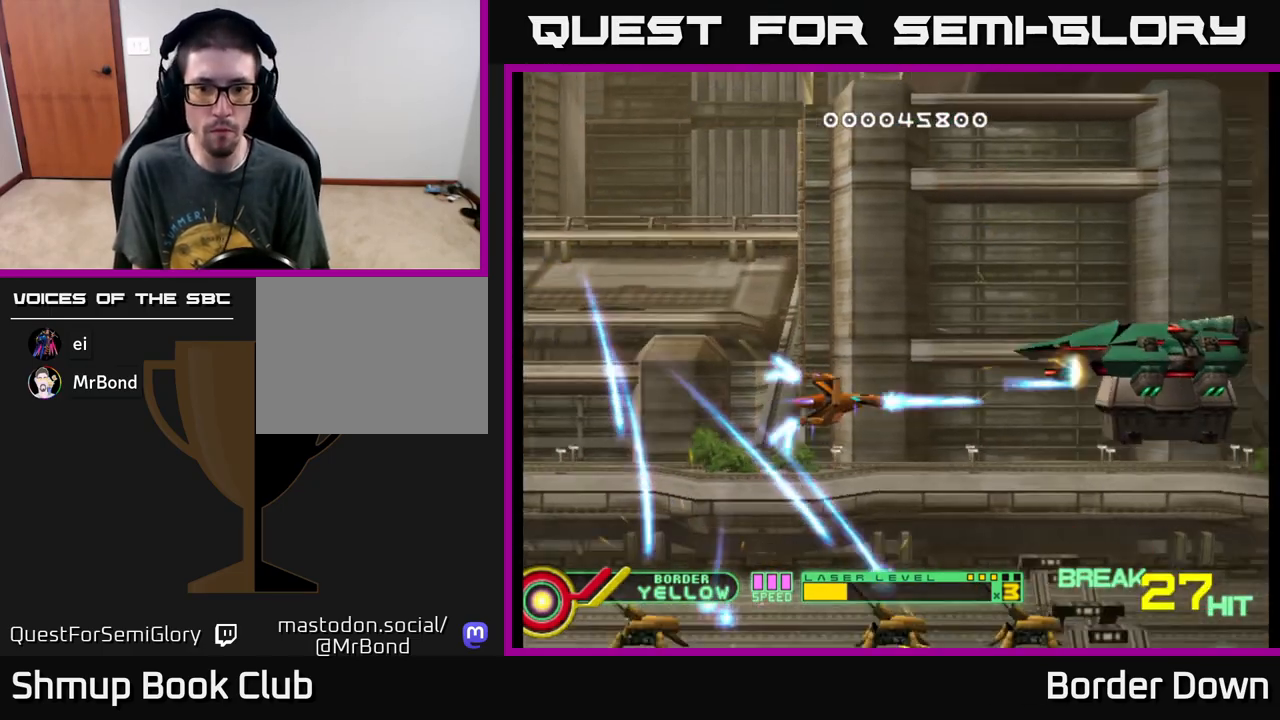
{"buttons": ["A", "DPAD_LEFT"], "left_stick": "center", "events": [[100, "DPAD_RIGHT", "up"], [133, "DPAD_LEFT", "down"], [267, "DPAD_DOWN", "down"], [383, "A", "up"], [383, "DPAD_DOWN", "up"], [450, "A", "down"]]}
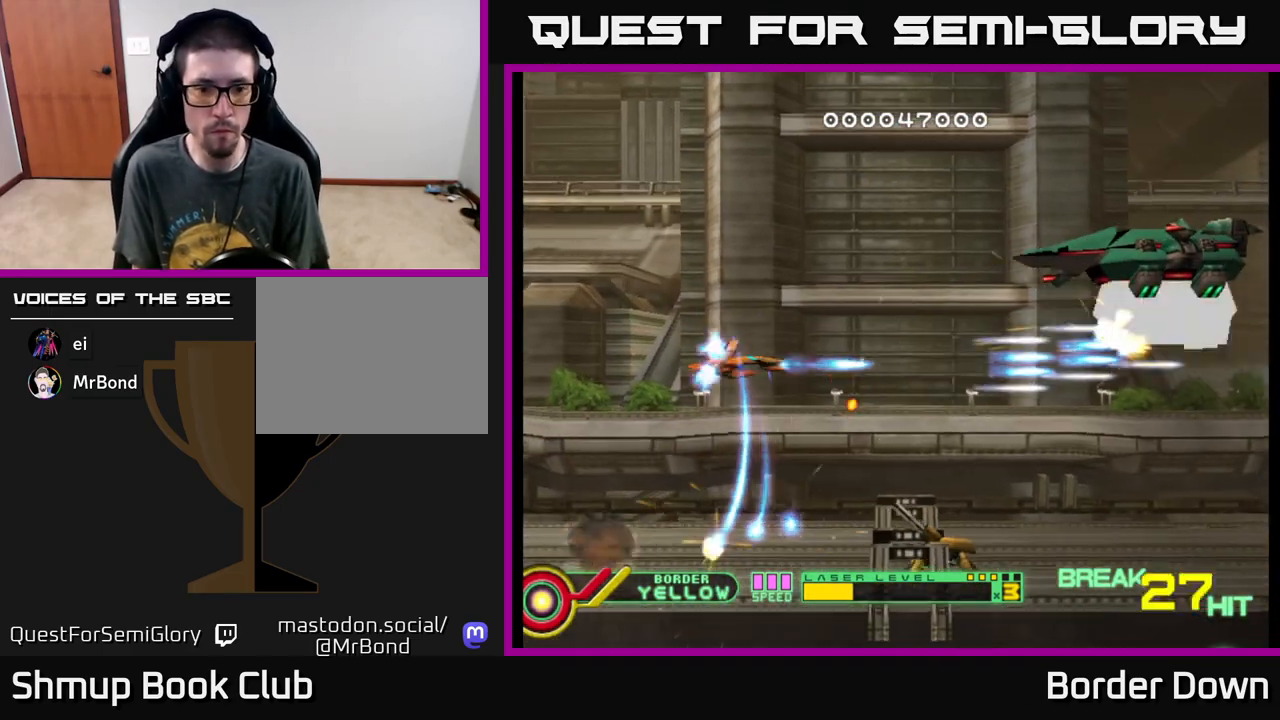
{"buttons": ["A"], "left_stick": "center", "events": [[33, "A", "up"], [83, "A", "down"], [150, "A", "up"], [233, "A", "down"], [233, "DPAD_DOWN", "down"], [300, "A", "up"], [300, "DPAD_LEFT", "up"], [350, "A", "down"], [350, "DPAD_RIGHT", "down"], [400, "DPAD_RIGHT", "up"], [433, "A", "up"], [483, "DPAD_DOWN", "up"], [500, "A", "down"]]}
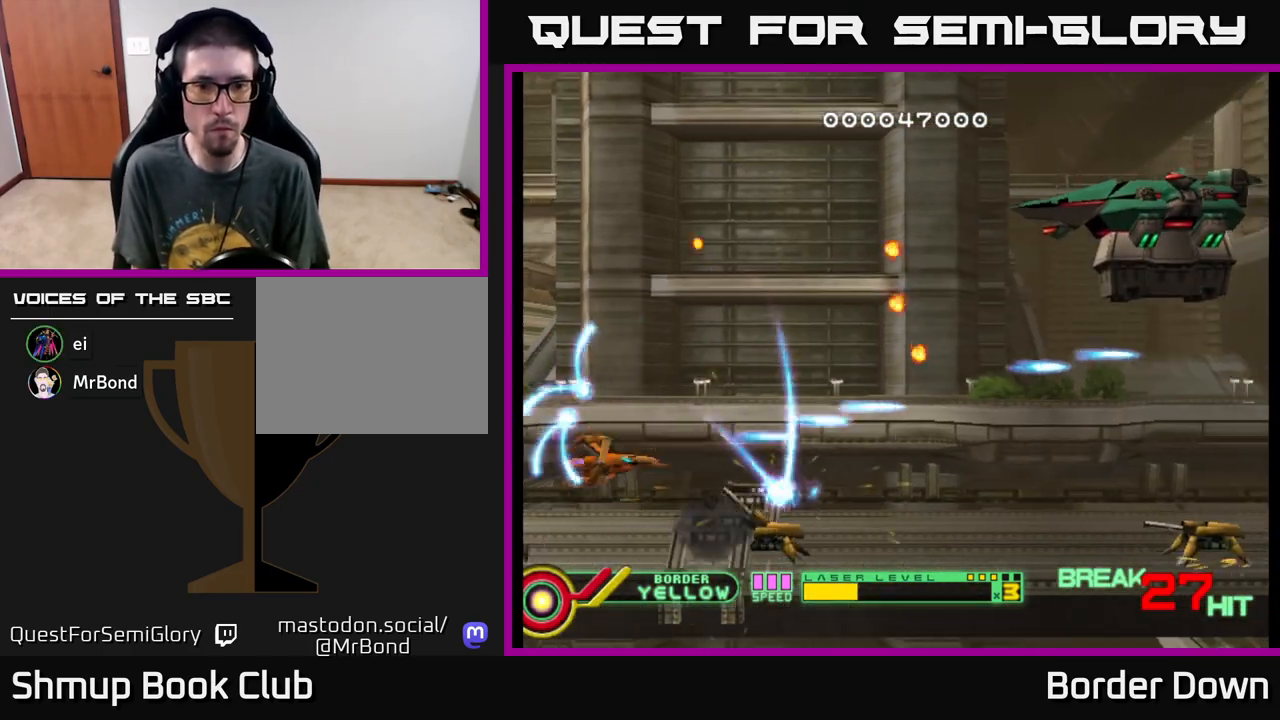
{"buttons": ["A"], "left_stick": "center", "events": [[33, "DPAD_UP", "down"], [167, "DPAD_RIGHT", "down"], [267, "DPAD_RIGHT", "up"], [400, "DPAD_LEFT", "down"], [467, "DPAD_LEFT", "up"], [500, "DPAD_UP", "up"]]}